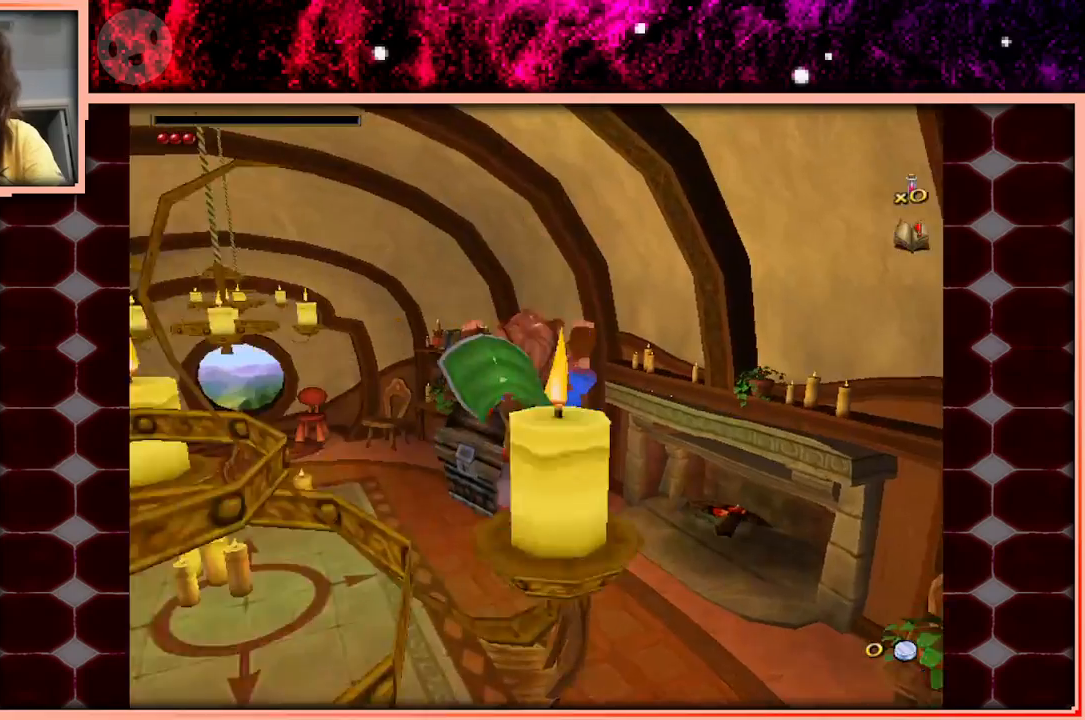
Gameplay with keyboard and mouse; each line is a JSON object with the keys held at the frame after it. "events" lists presses ("down") and releases ("up") of "a", "d", "s", "space" and "w" between this image and that frame as [ms after this image, input, new state], when the widget could be followed in between. No other keys are recorded. Mouse buttons are not recorded. Not read: mouse_move.
{"keys": [], "events": [[400, "w", "up"]]}
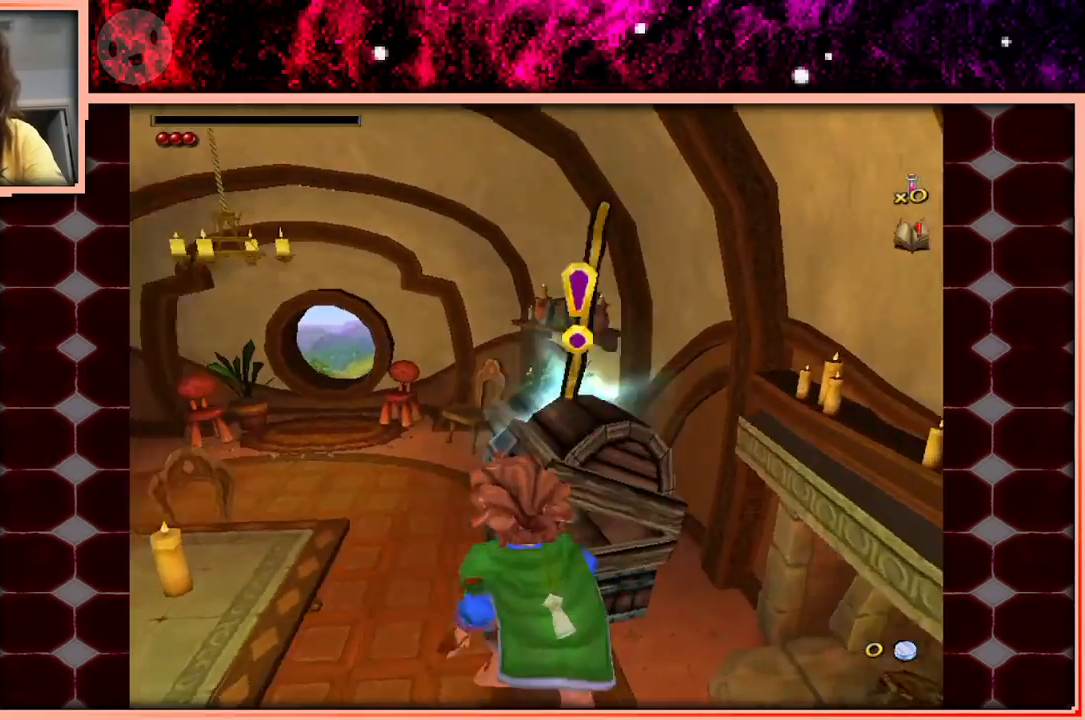
{"keys": ["a"], "events": [[50, "a", "down"], [233, "space", "down"], [383, "space", "up"]]}
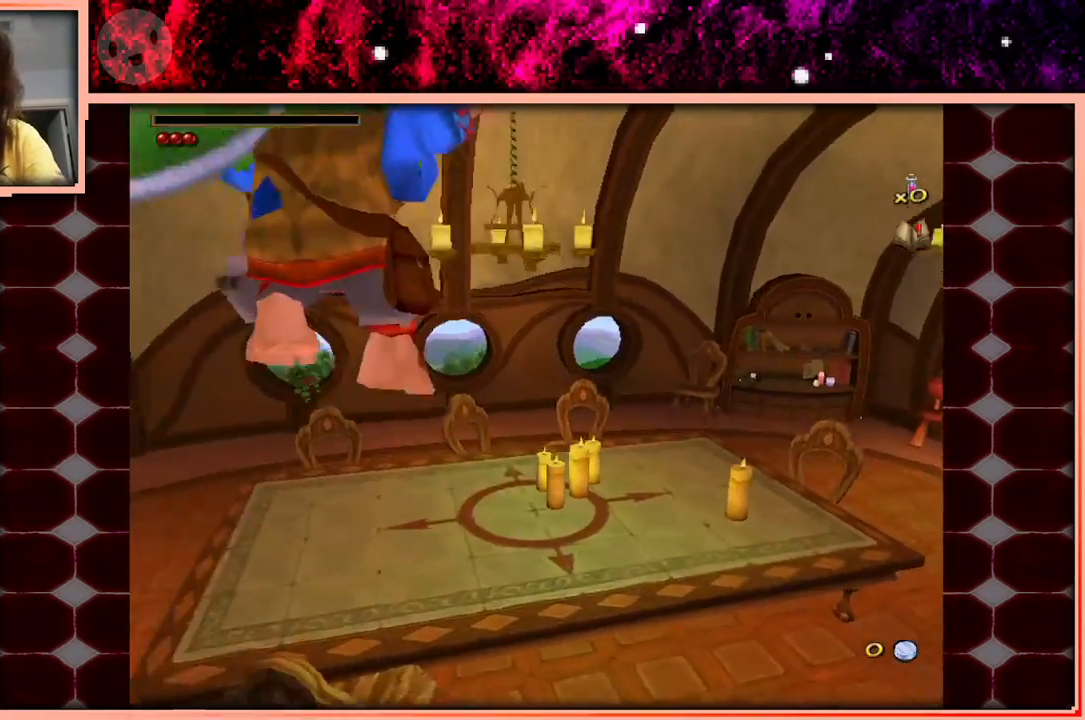
{"keys": ["a", "w"], "events": [[250, "w", "down"]]}
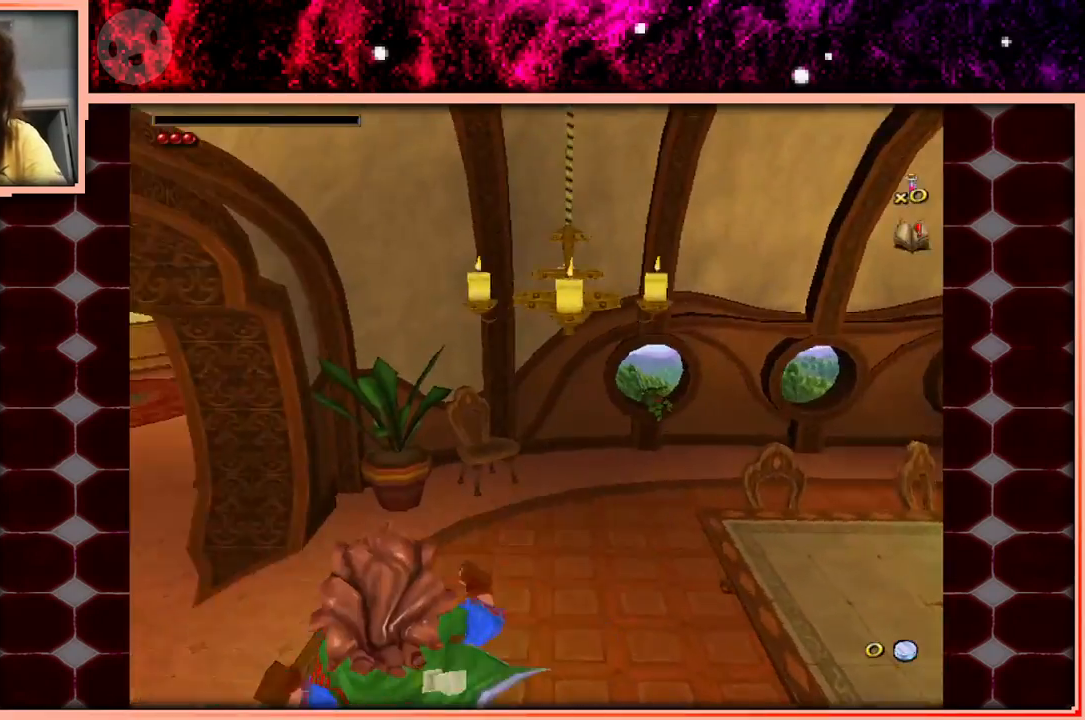
{"keys": ["w"], "events": [[83, "a", "up"]]}
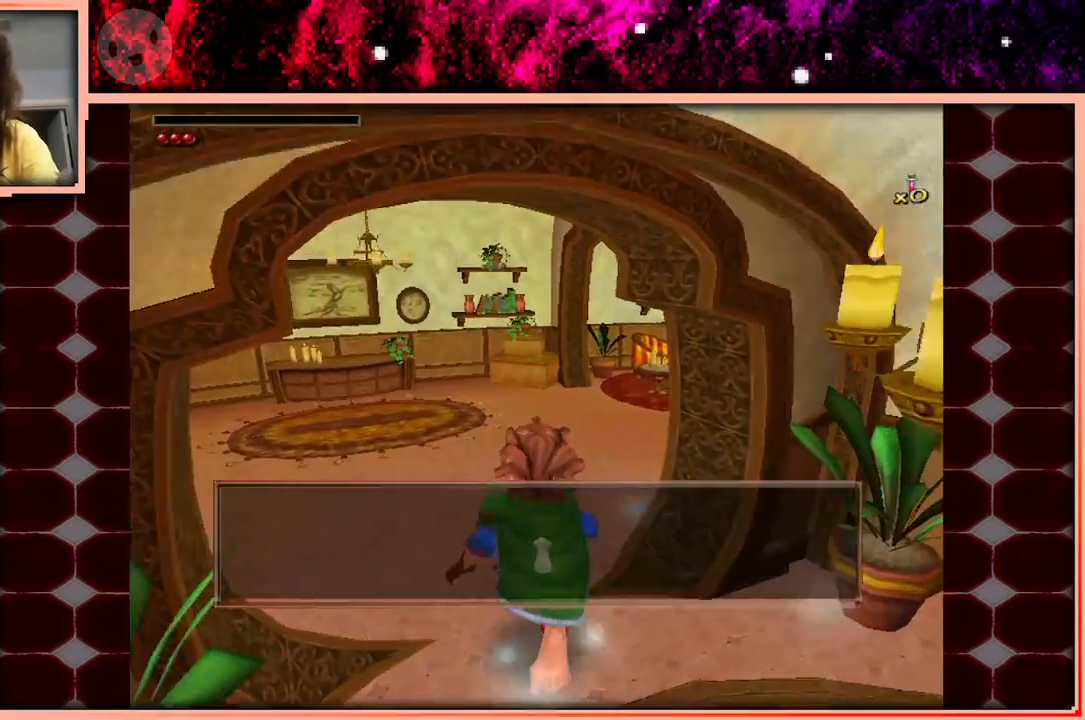
{"keys": ["w"], "events": []}
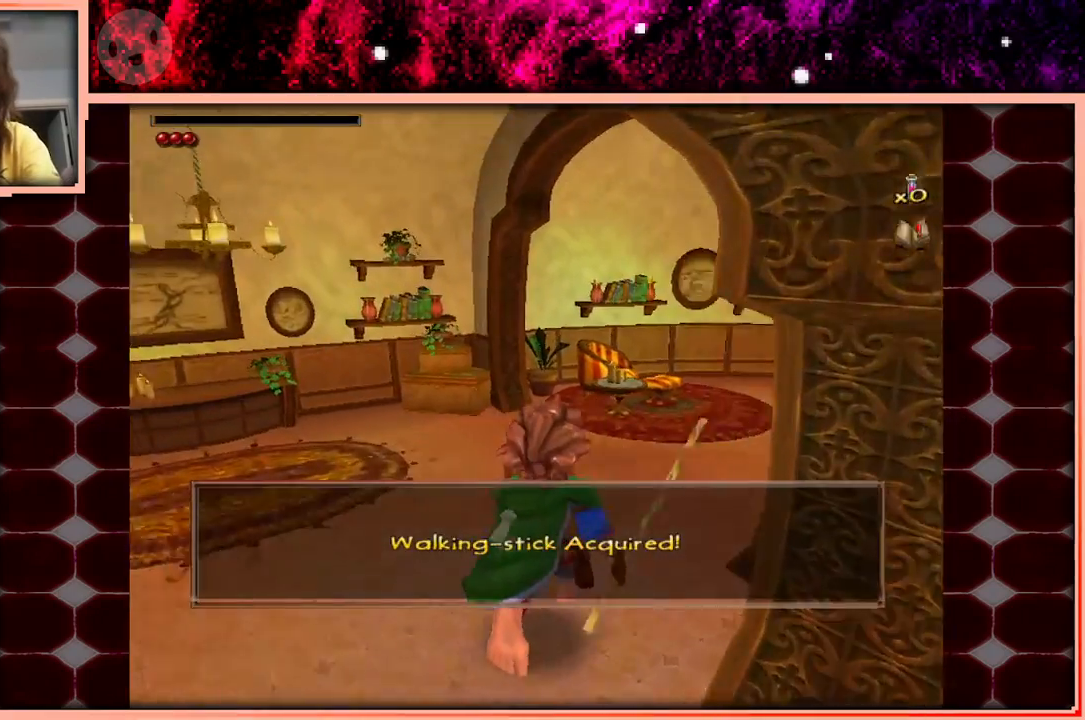
{"keys": ["w"], "events": []}
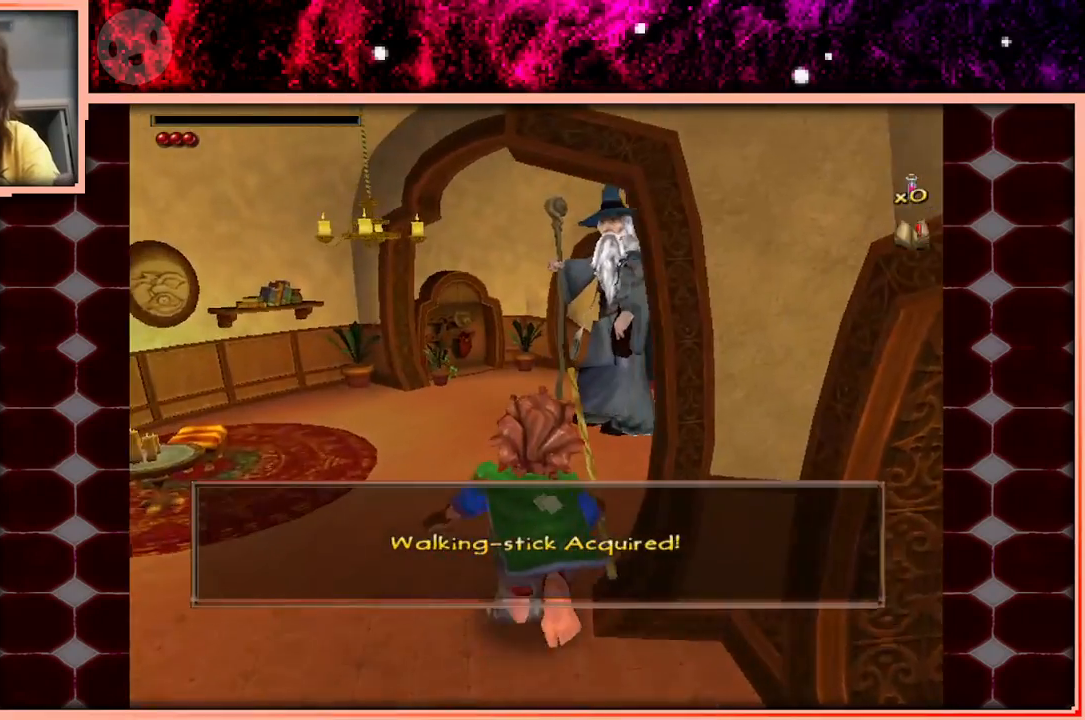
{"keys": ["w"], "events": []}
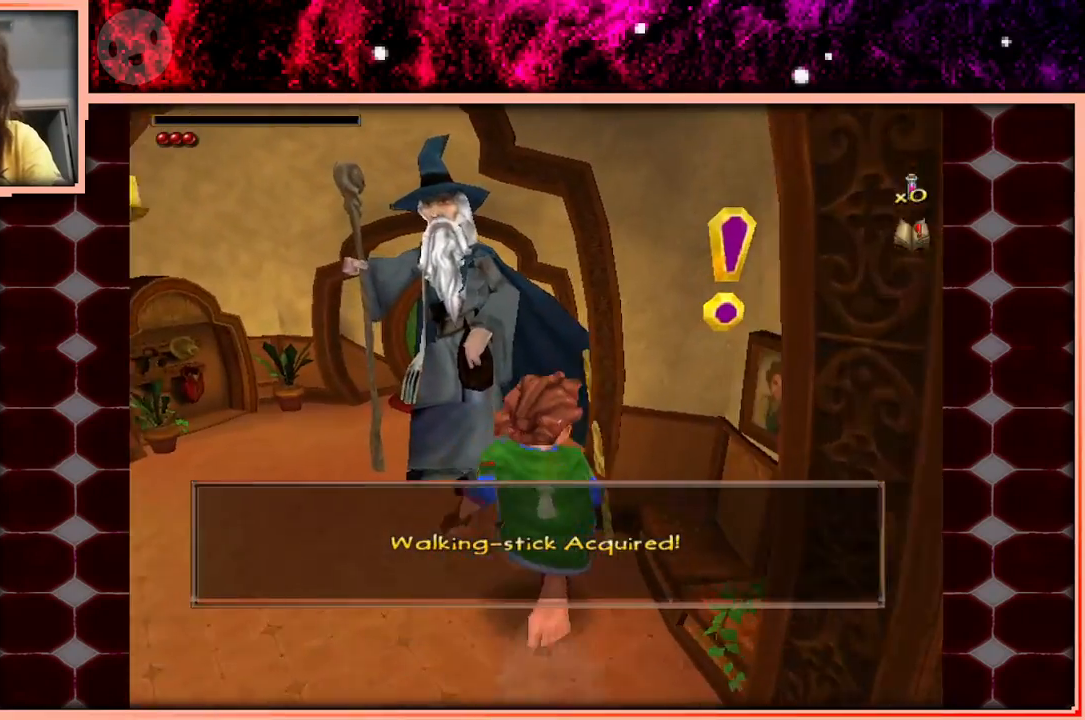
{"keys": ["w"], "events": [[183, "space", "down"], [366, "space", "up"]]}
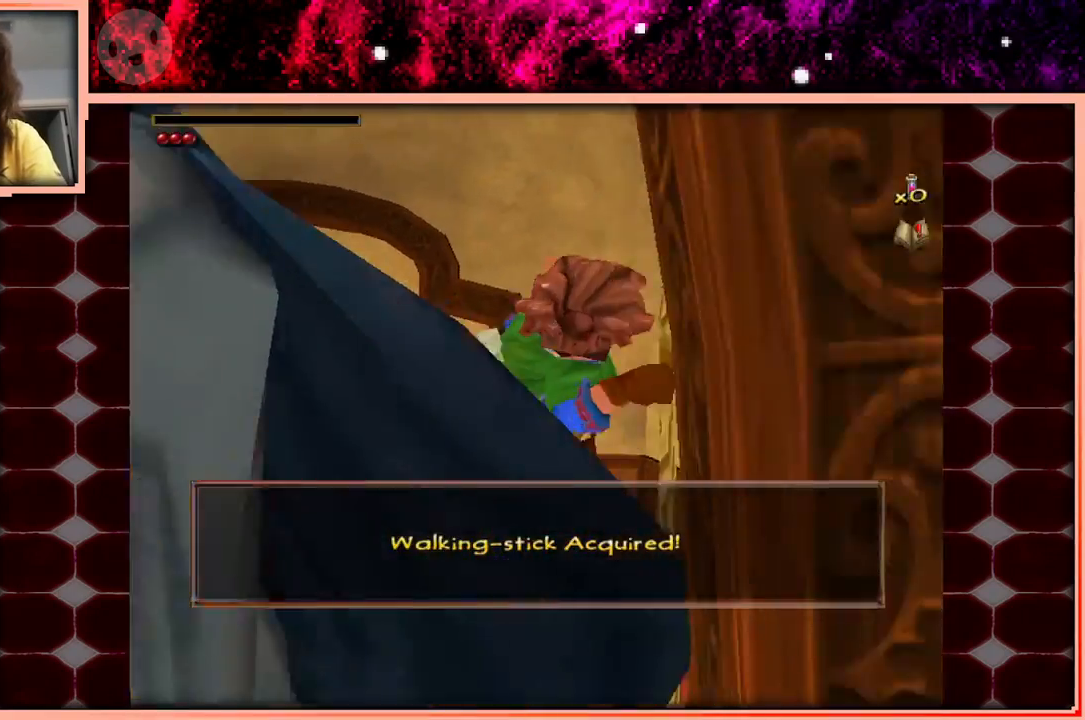
{"keys": ["w"], "events": []}
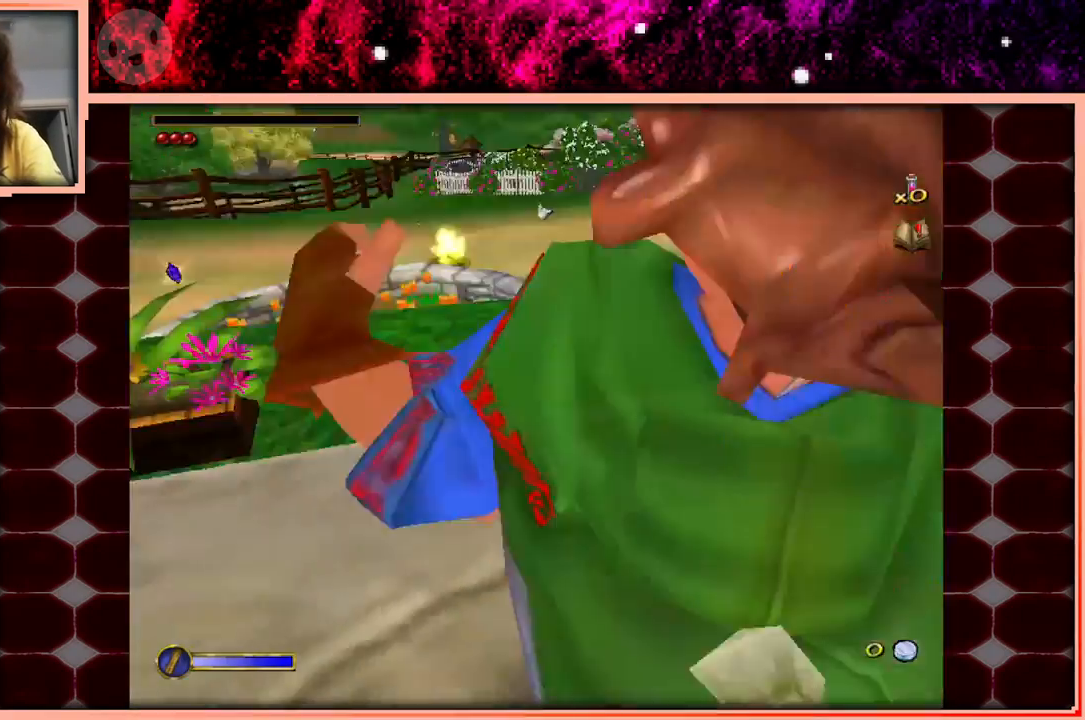
{"keys": ["space", "w"], "events": [[500, "space", "down"]]}
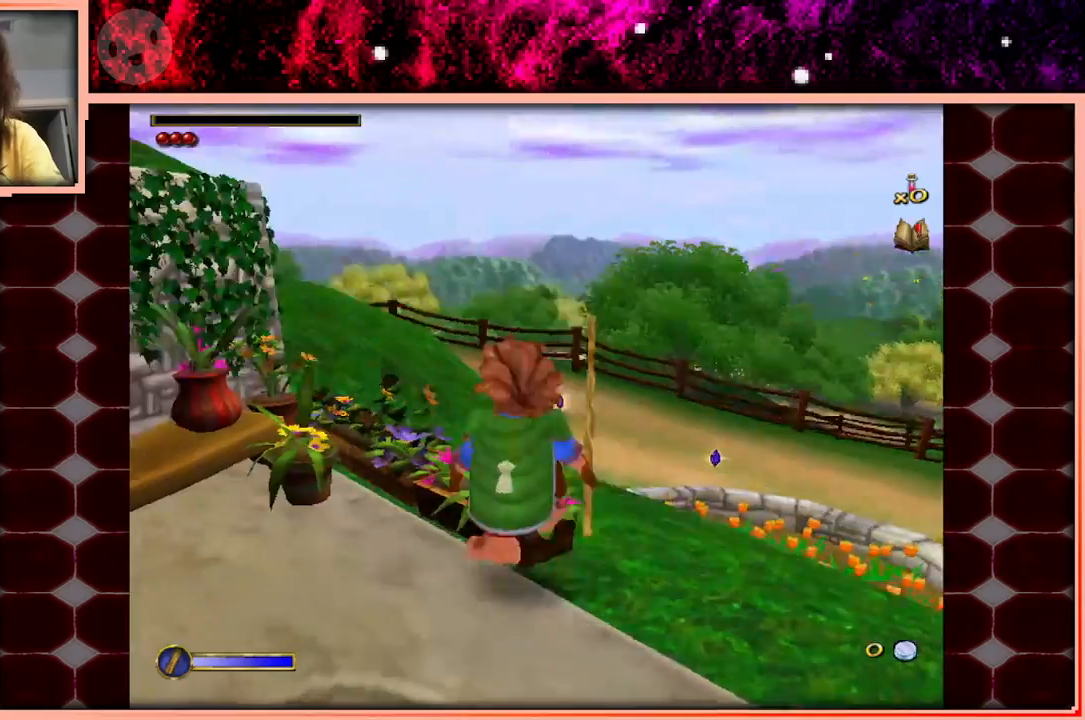
{"keys": ["w"], "events": [[100, "space", "up"], [233, "a", "down"], [383, "a", "up"]]}
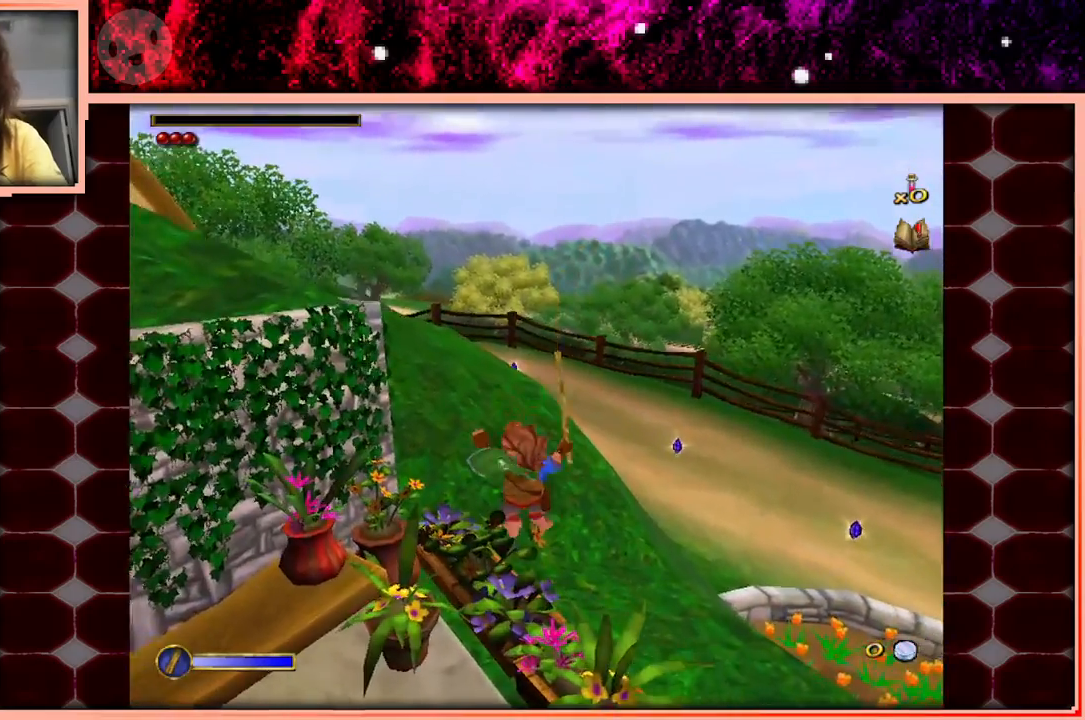
{"keys": ["w"], "events": [[350, "space", "down"], [483, "space", "up"]]}
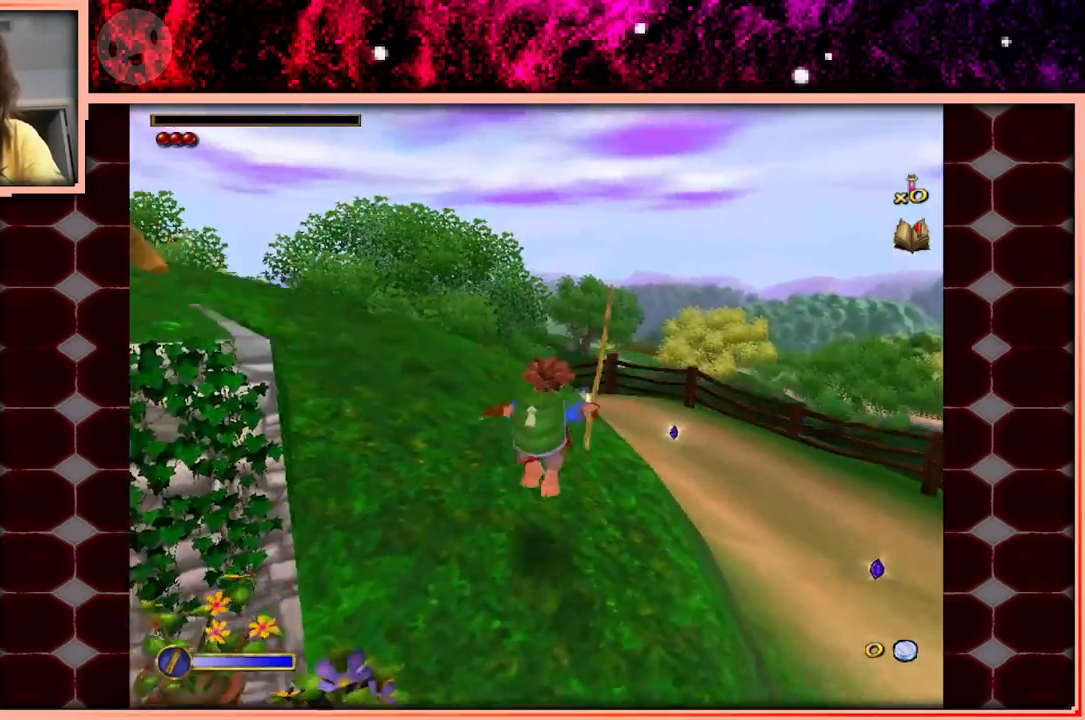
{"keys": ["w"], "events": [[400, "space", "down"], [500, "space", "up"]]}
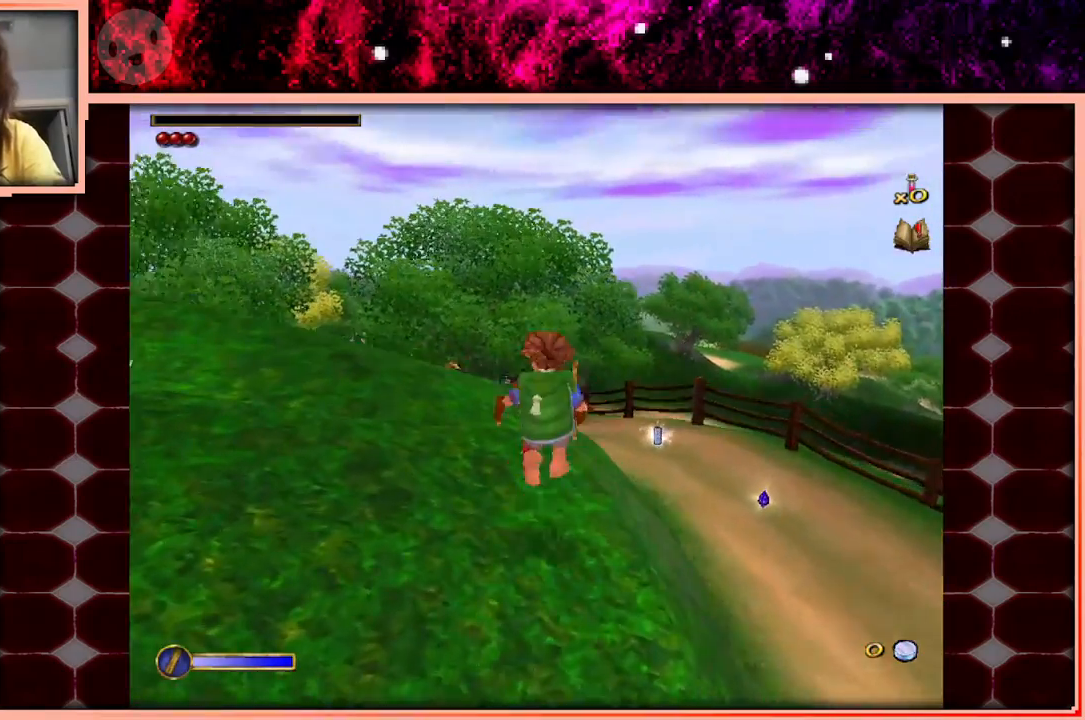
{"keys": ["w"], "events": [[183, "a", "down"], [333, "a", "up"]]}
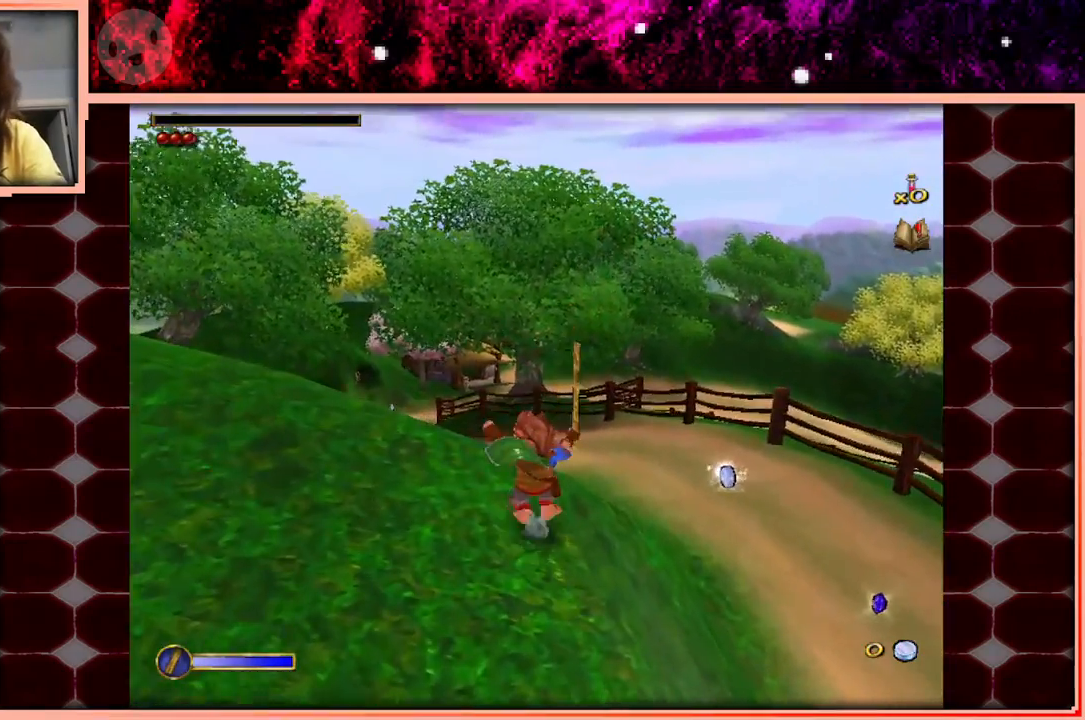
{"keys": ["space", "w"], "events": [[433, "space", "down"]]}
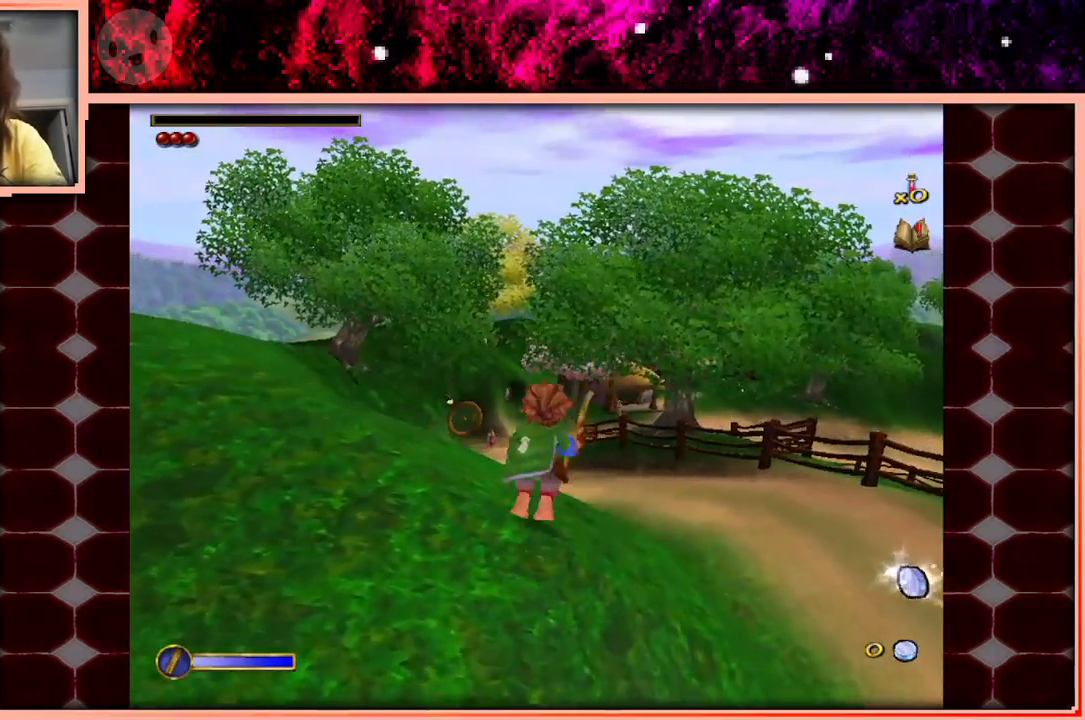
{"keys": ["w"], "events": [[133, "space", "up"]]}
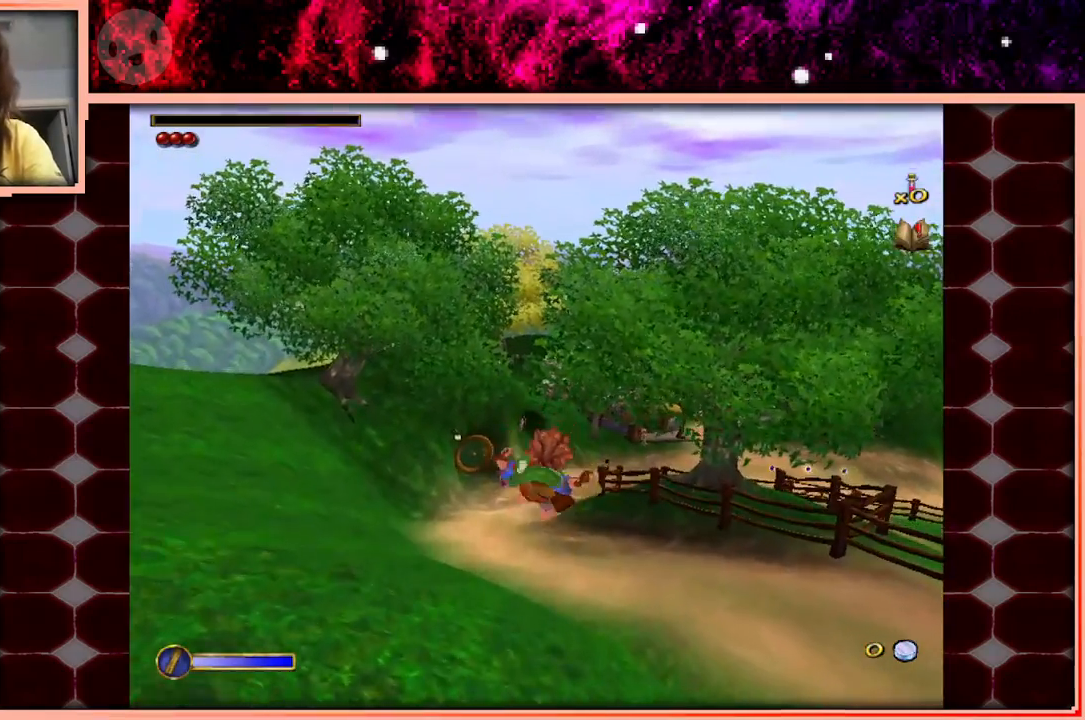
{"keys": ["w"], "events": []}
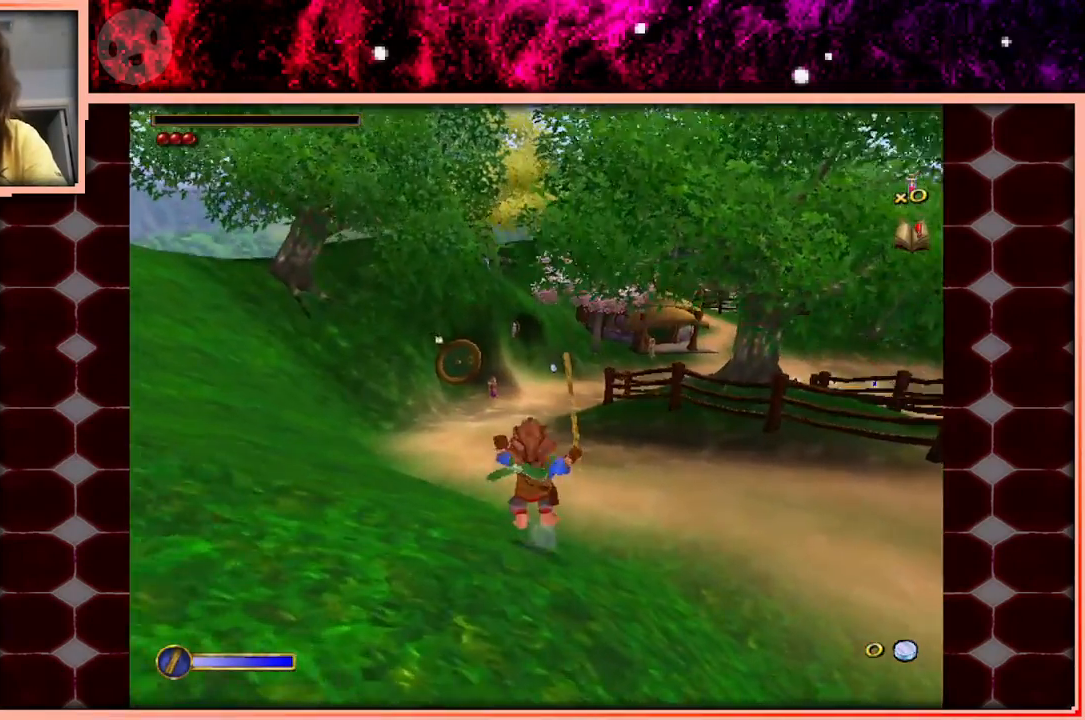
{"keys": ["w"], "events": [[16, "space", "down"], [200, "space", "up"]]}
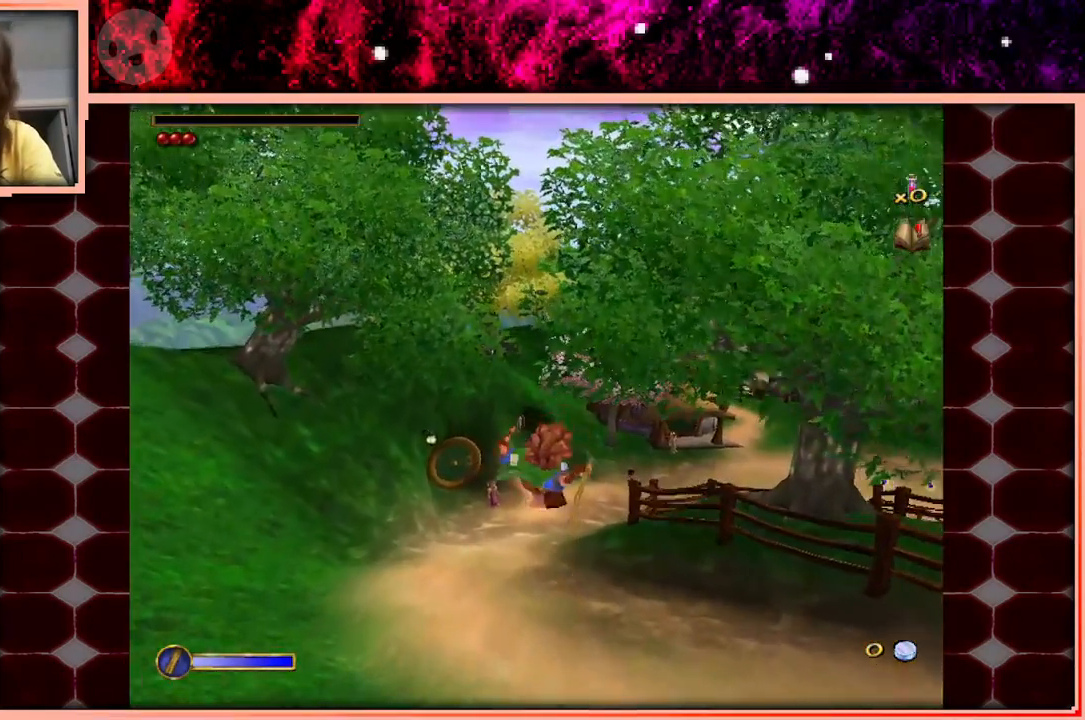
{"keys": ["w"], "events": []}
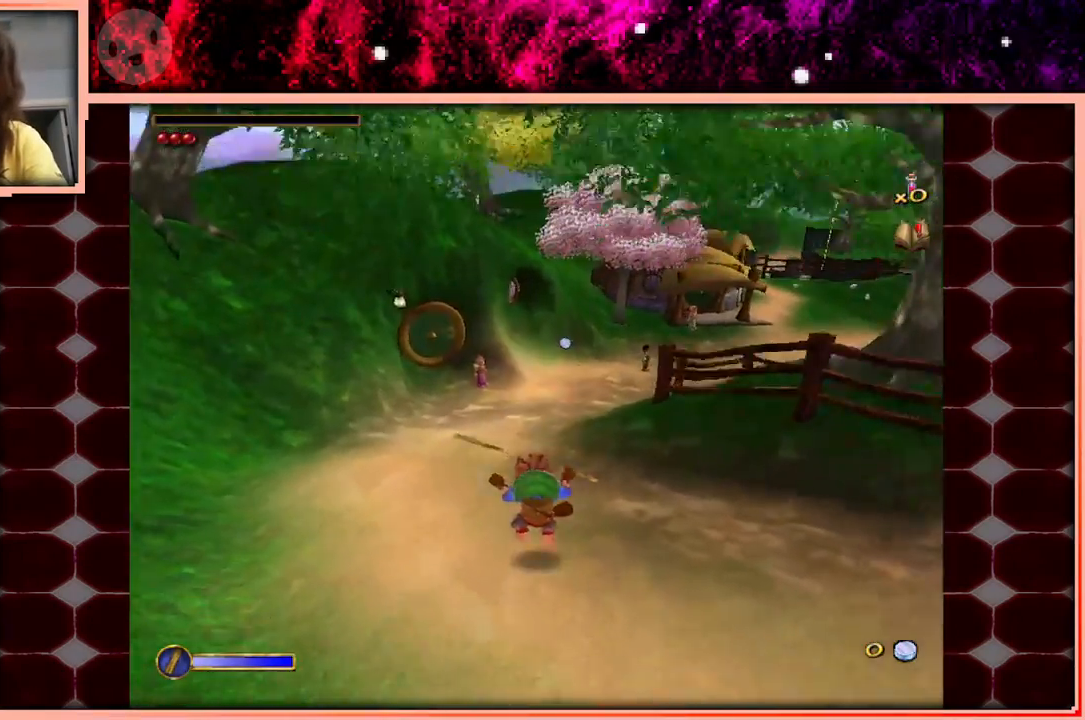
{"keys": ["a", "w"], "events": [[133, "space", "down"], [333, "space", "up"], [416, "a", "down"]]}
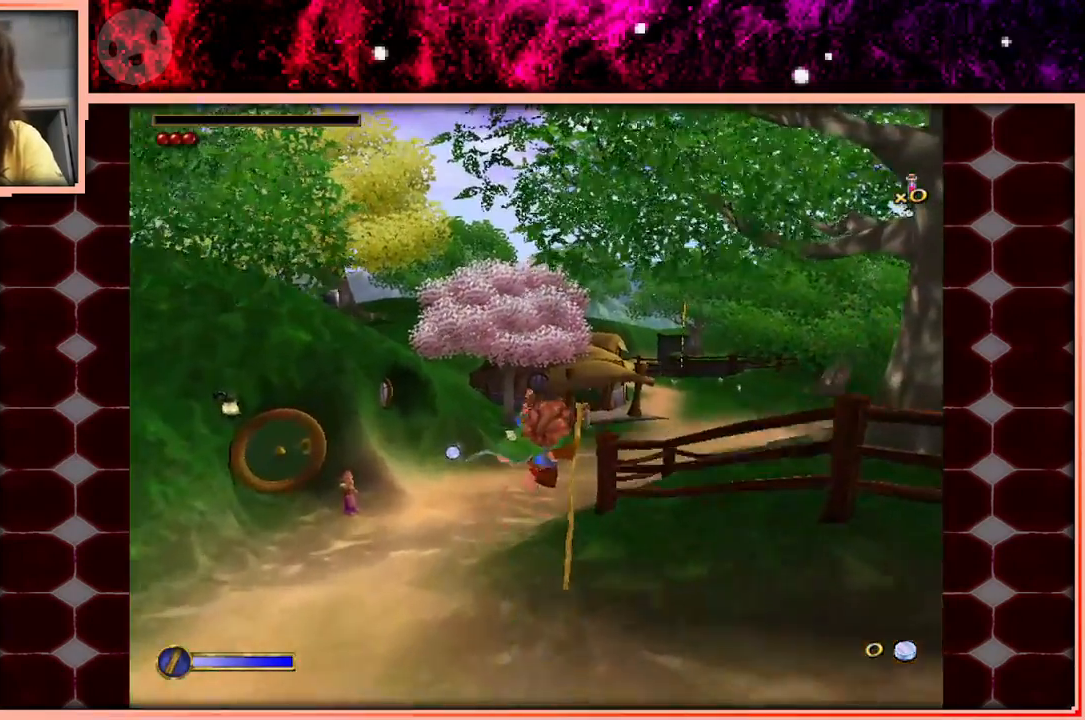
{"keys": ["w"], "events": [[200, "a", "up"]]}
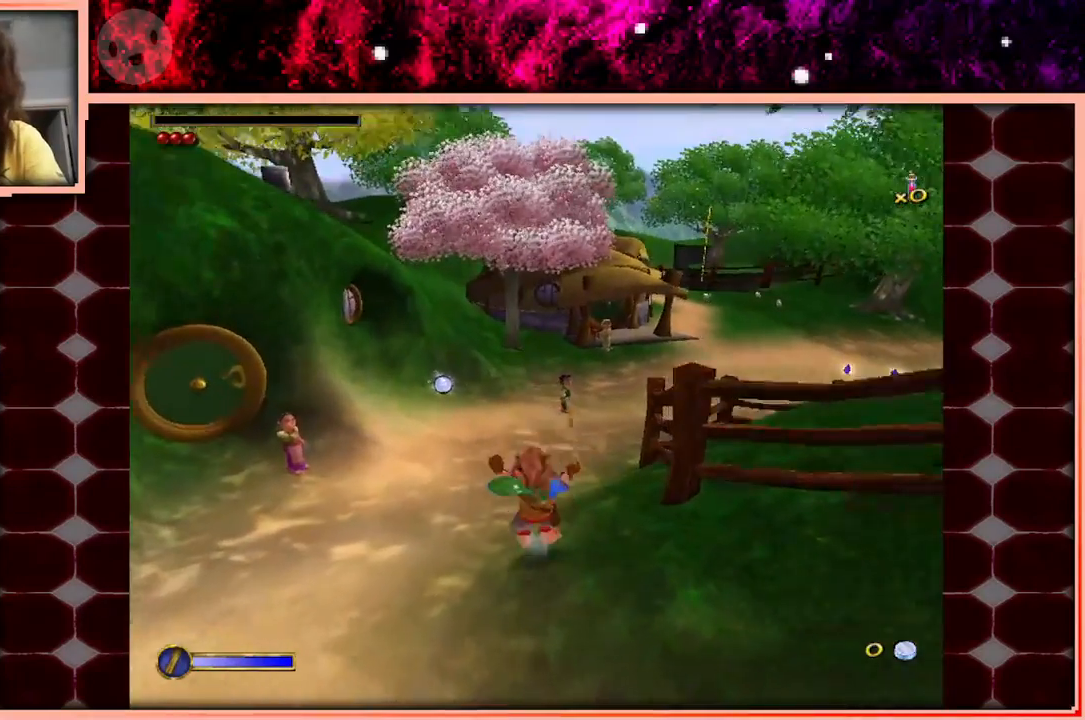
{"keys": ["w"], "events": [[216, "space", "down"], [366, "space", "up"]]}
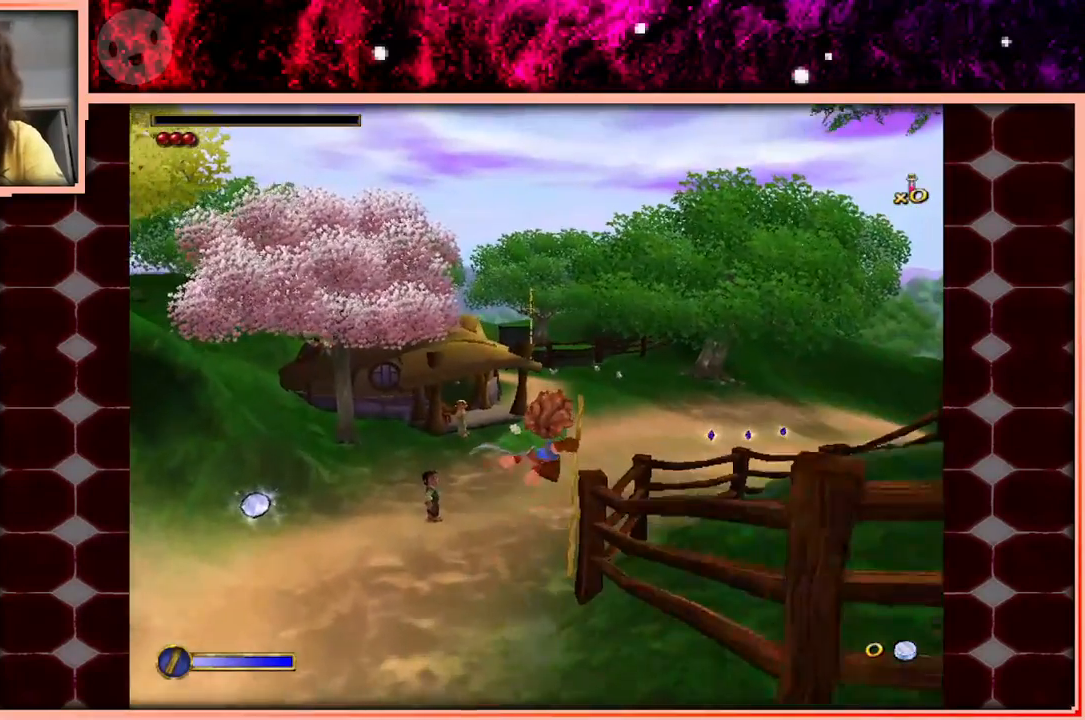
{"keys": ["w"], "events": [[150, "d", "down"], [333, "d", "up"]]}
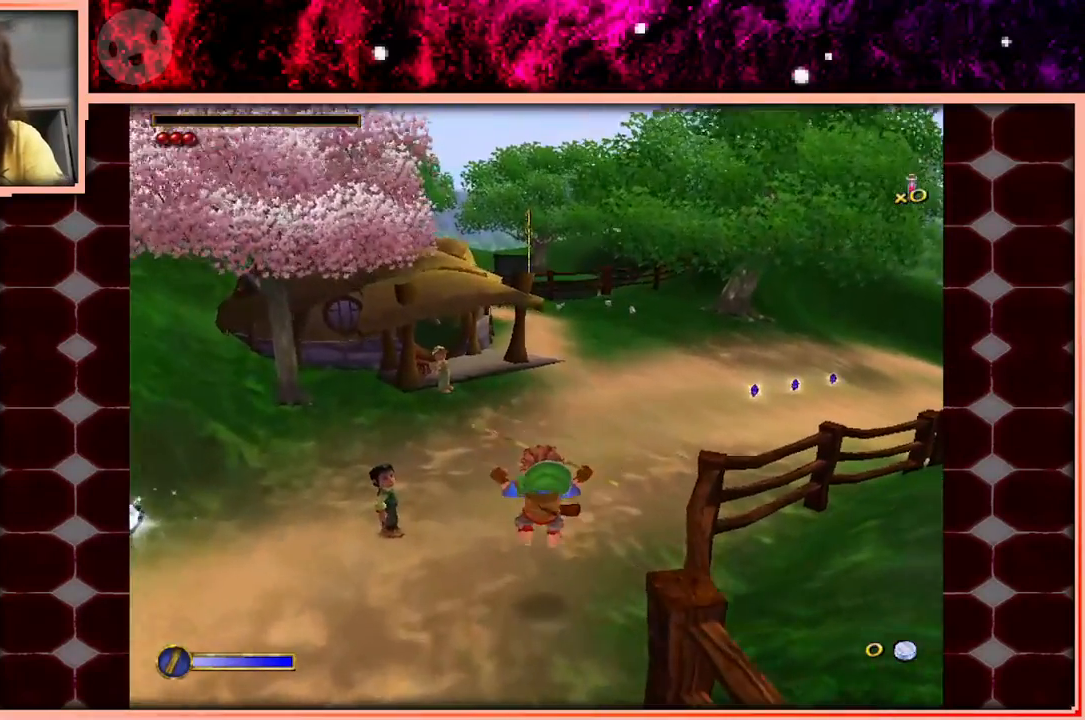
{"keys": ["w"], "events": []}
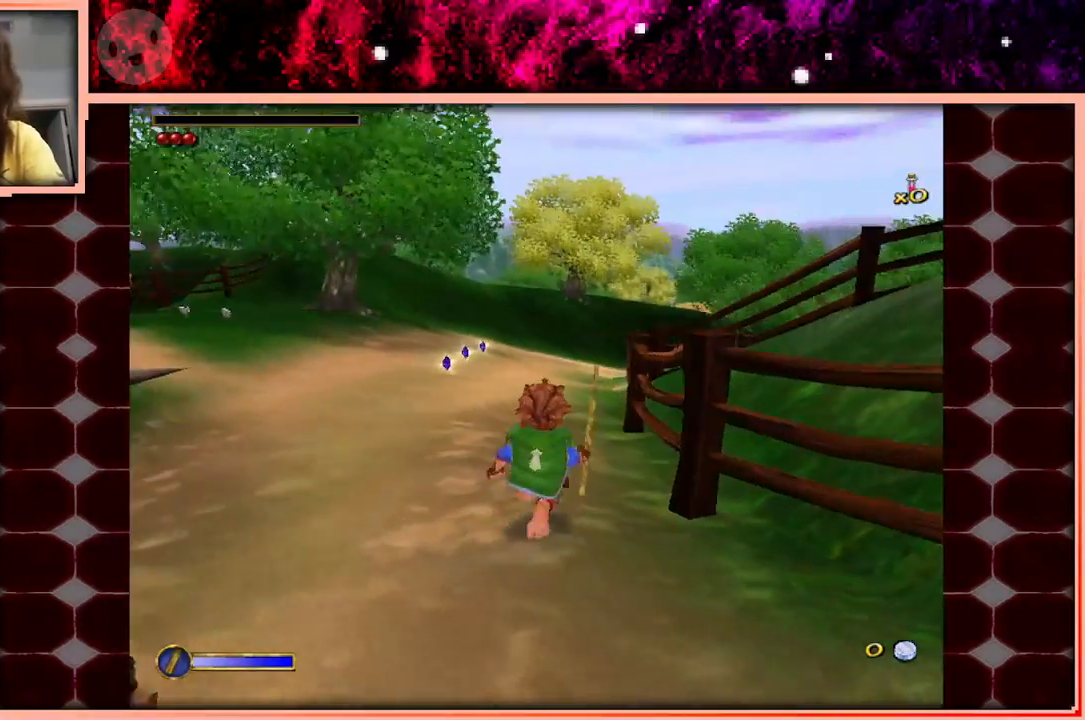
{"keys": ["a", "w"], "events": [[83, "space", "down"], [216, "space", "up"], [450, "a", "down"]]}
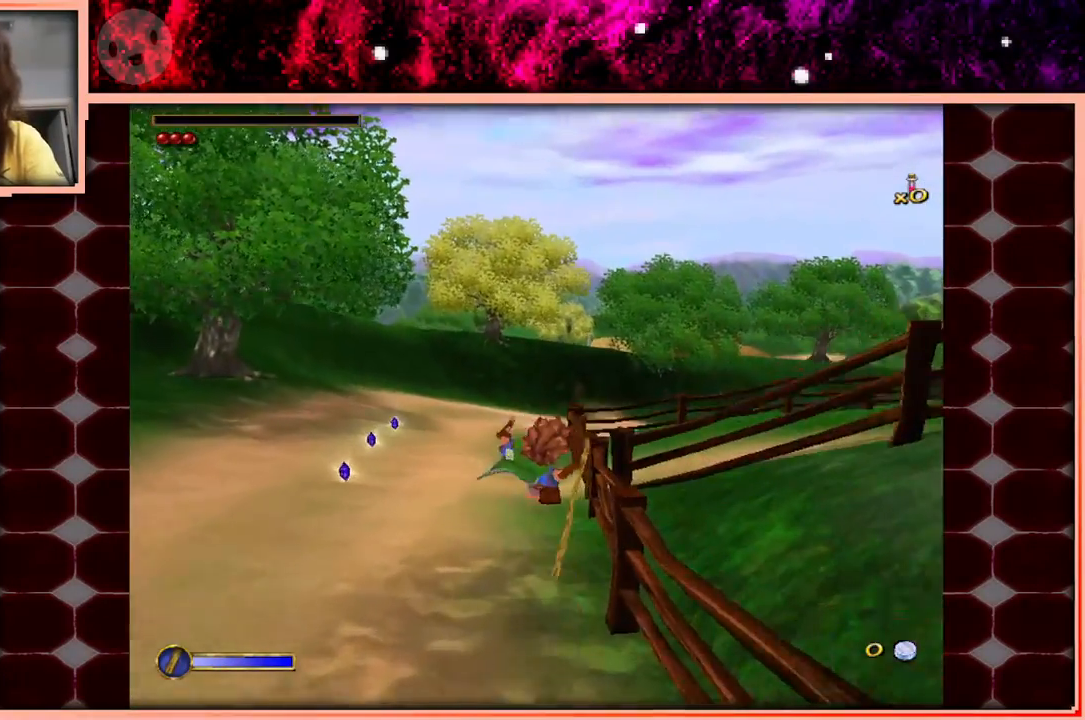
{"keys": ["space", "w"], "events": [[50, "a", "up"], [466, "space", "down"]]}